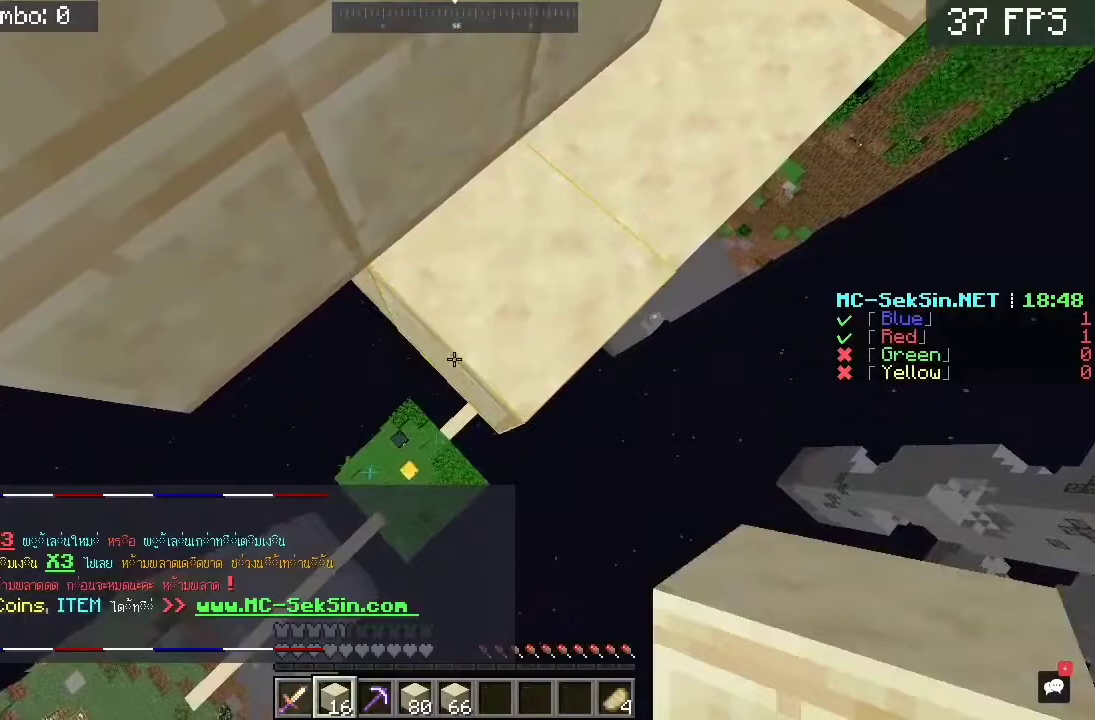
Gameplay with keyboard and mouse; each line is a JSON object with the keys and mouse buttons held at the frame after it. "events" lists presses ("down") and releases ("up") of "a", "c", "d", "s", "space", "w", "mouse_left" and "mouse_right" between this image and that frame as [ms after this image, input, new state], when the widget could be followed in between. "mouse_left", "mouse_right" = the "left", "right" buttons of the "mouse" list. No other keys are recorded. Fast repeated clicks can show as one long hold. Mouse movement is not recorded.
{"keys": ["a", "s"], "mouse": [], "events": [[117, "mouse_right", "down"], [317, "mouse_right", "up"]]}
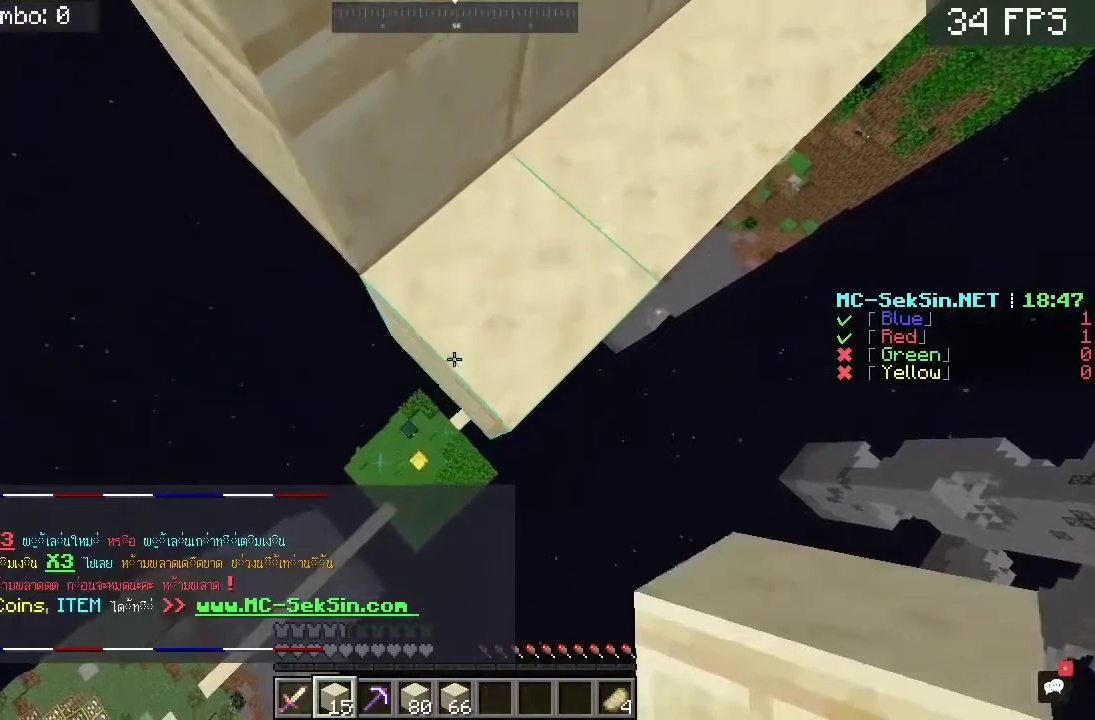
{"keys": ["a", "s"], "mouse": [], "events": [[217, "mouse_right", "down"], [383, "mouse_right", "up"]]}
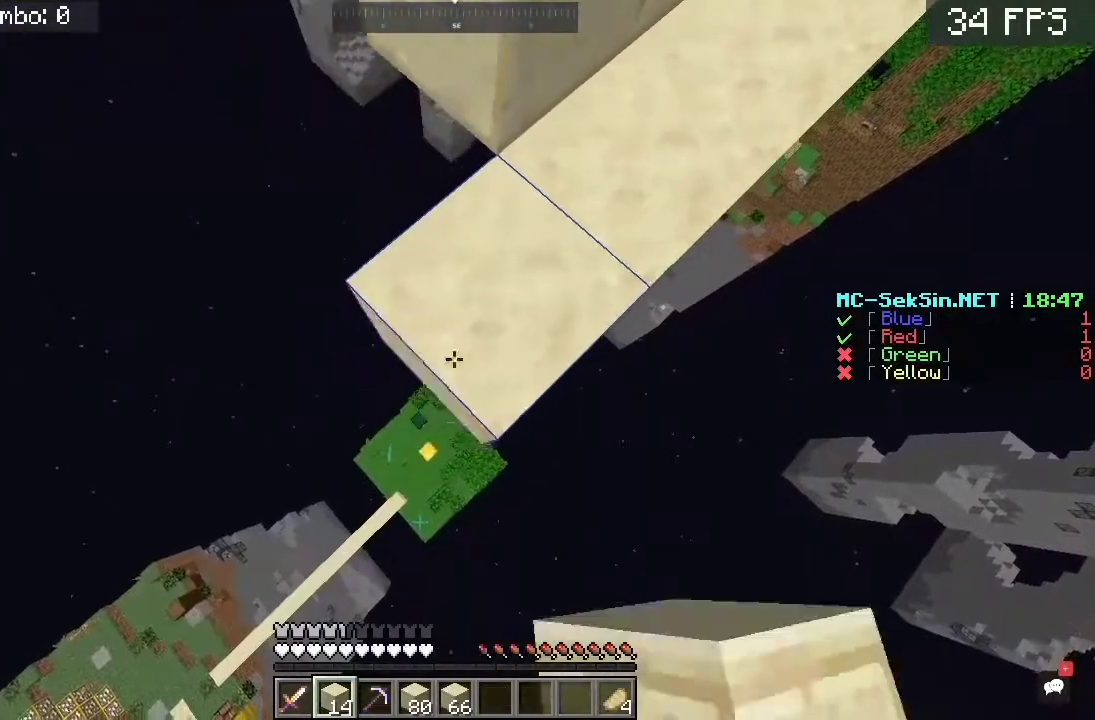
{"keys": [], "mouse": [], "events": [[150, "mouse_right", "down"], [317, "mouse_right", "up"], [350, "a", "up"], [350, "s", "up"]]}
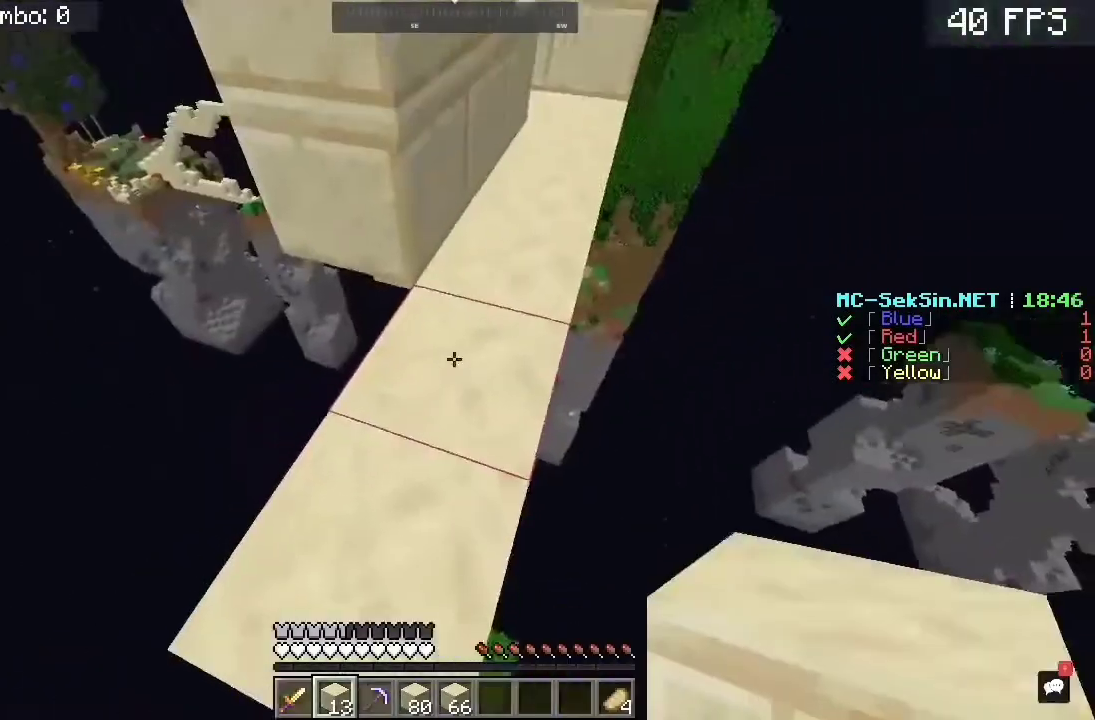
{"keys": ["w"], "mouse": [], "events": [[183, "w", "down"]]}
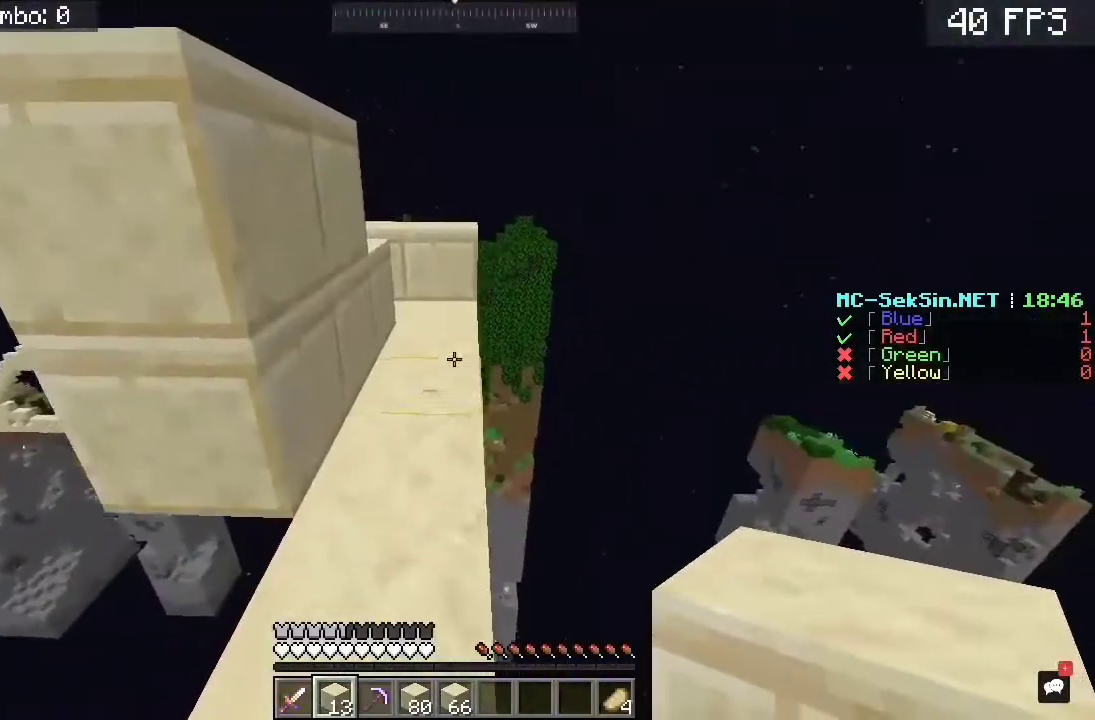
{"keys": ["w"], "mouse": [], "events": []}
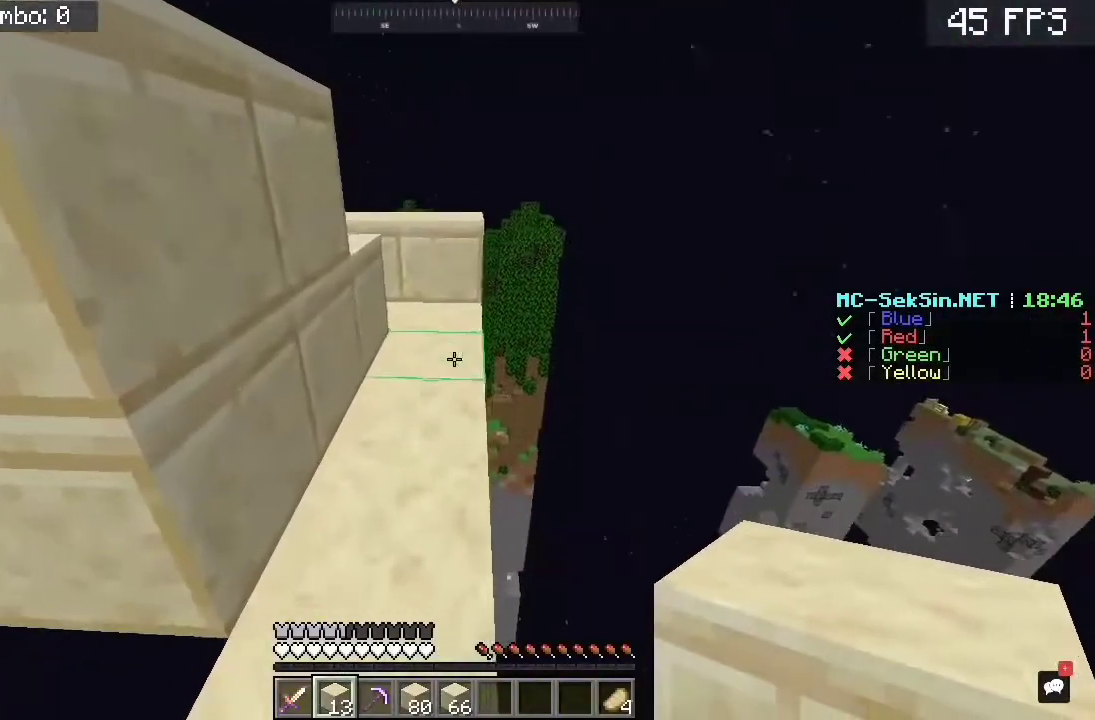
{"keys": ["w"], "mouse": [], "events": []}
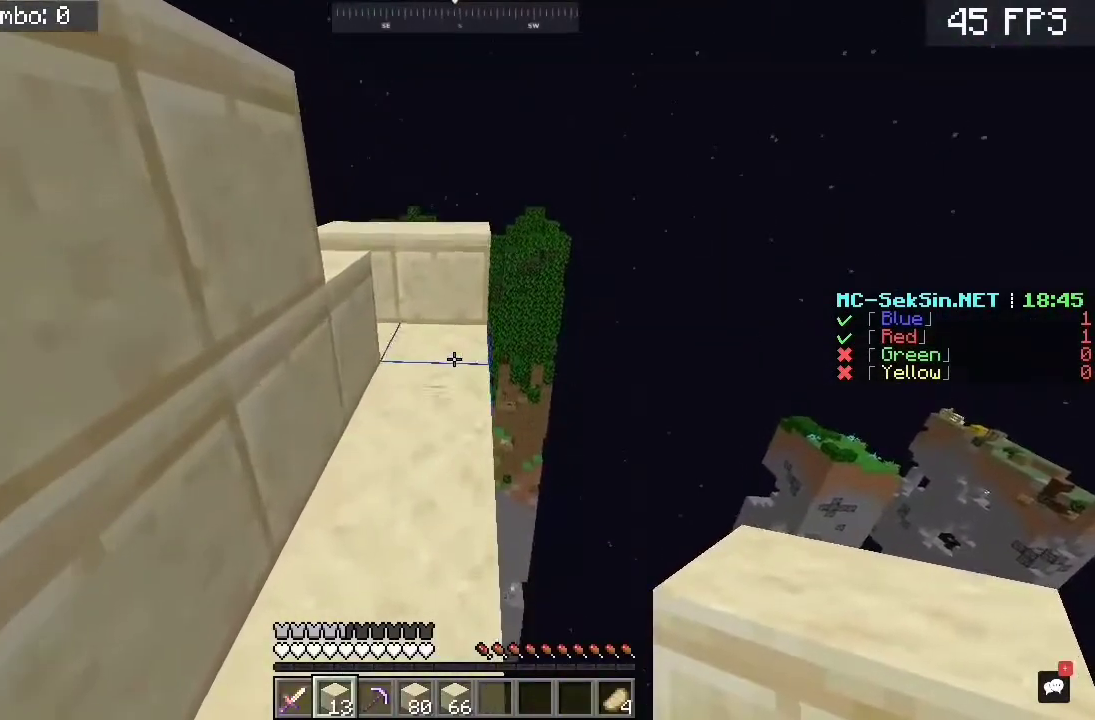
{"keys": ["s", "space"], "mouse": ["right"], "events": [[50, "mouse_right", "down"], [250, "w", "up"], [350, "s", "down"], [350, "space", "down"]]}
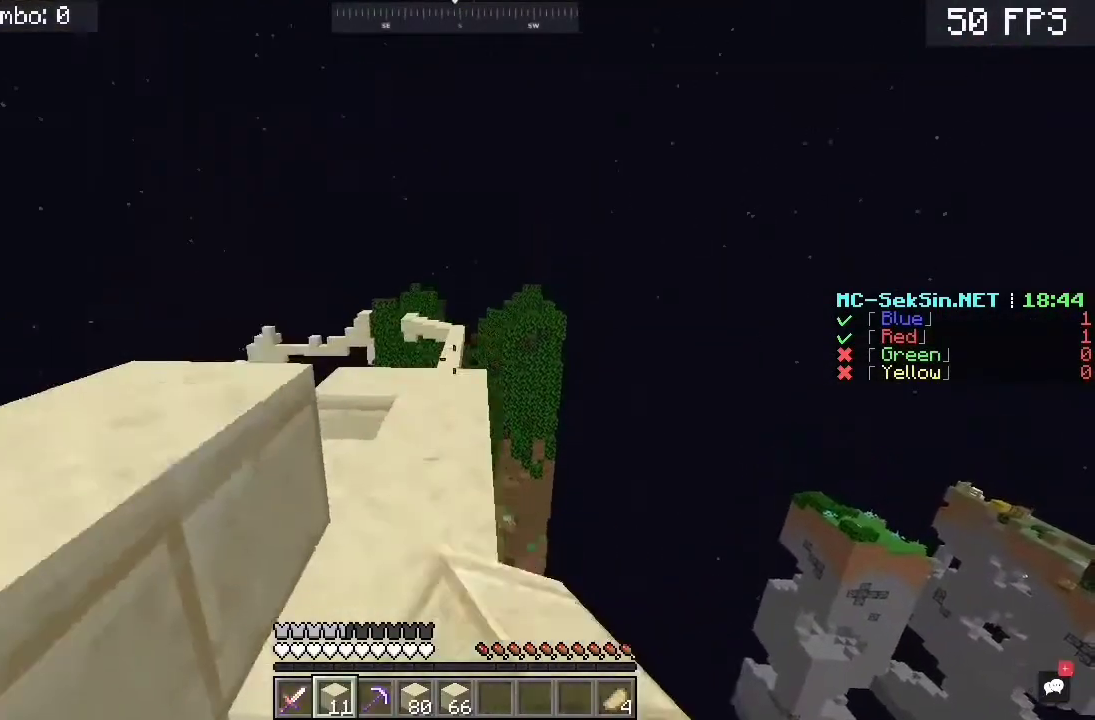
{"keys": [], "mouse": [], "events": [[83, "space", "up"], [150, "space", "down"], [250, "mouse_right", "up"], [350, "s", "up"], [350, "space", "up"]]}
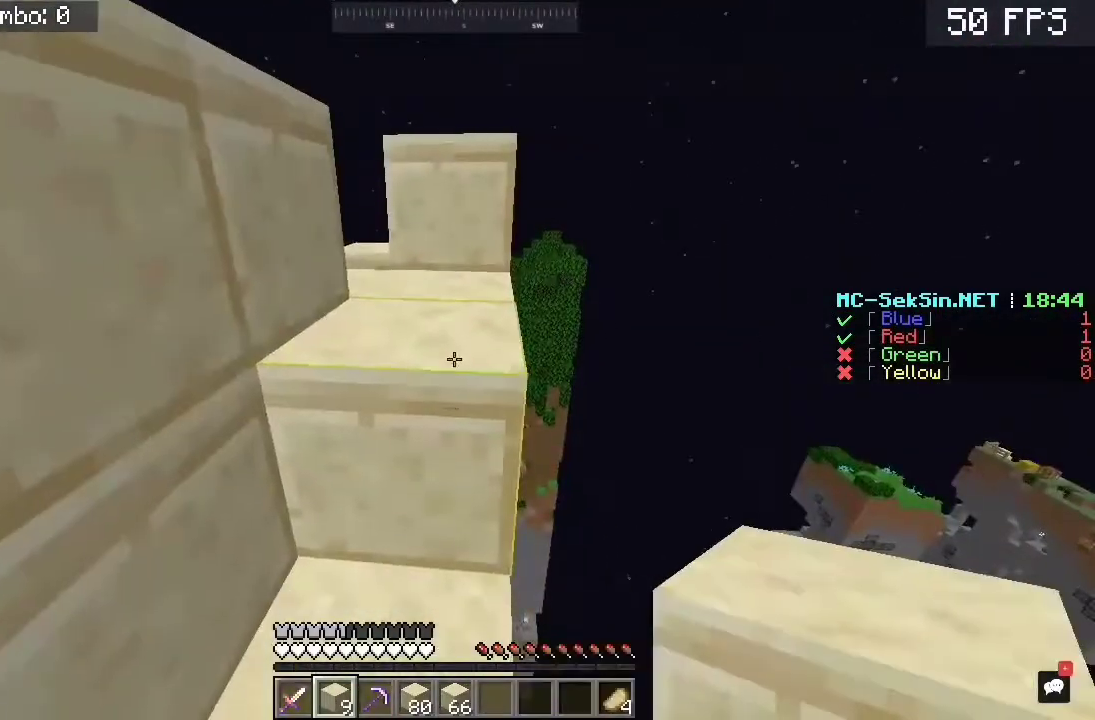
{"keys": ["w"], "mouse": [], "events": [[217, "w", "down"]]}
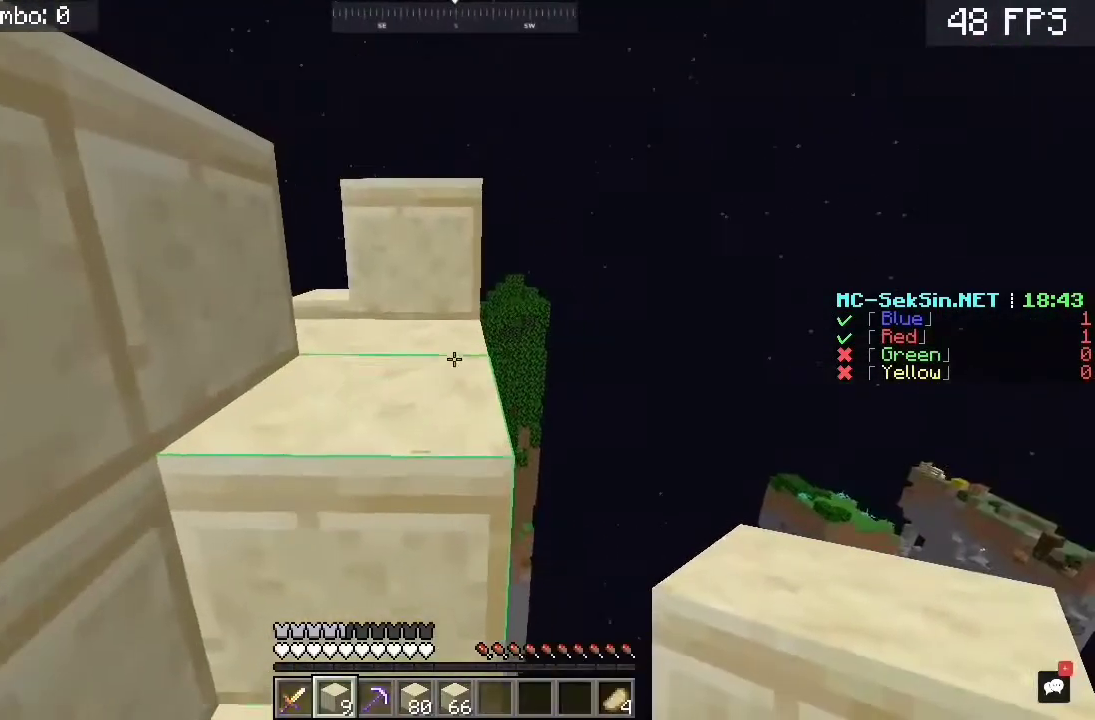
{"keys": ["w"], "mouse": [], "events": [[250, "w", "up"], [383, "w", "down"]]}
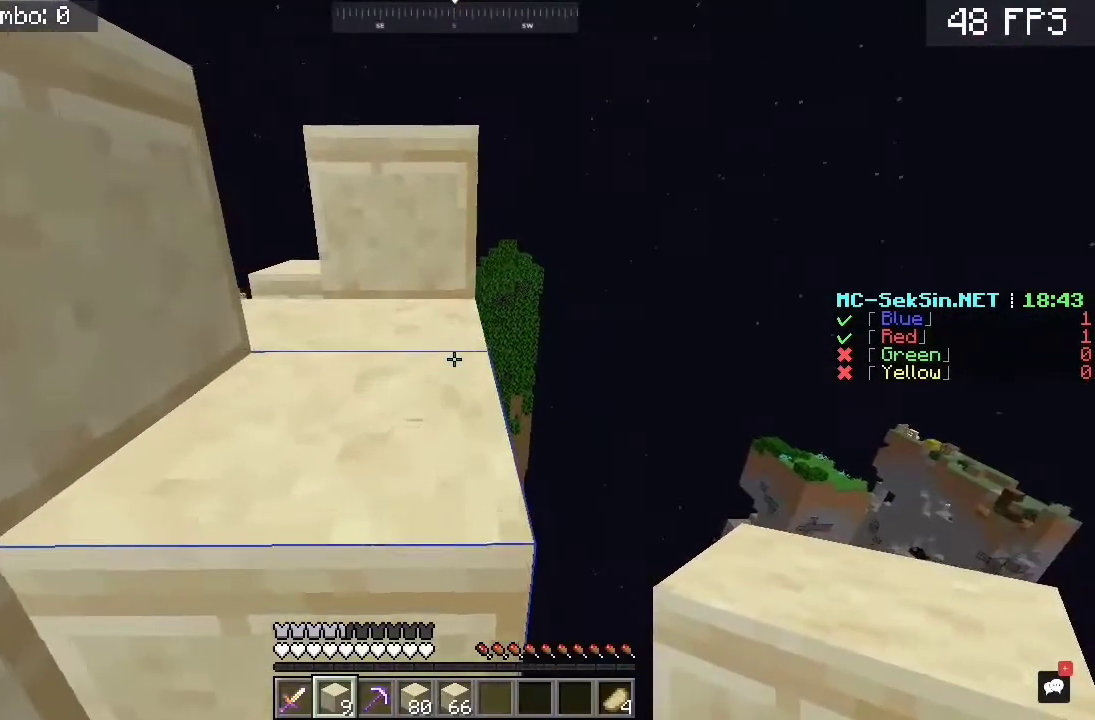
{"keys": ["w"], "mouse": [], "events": [[17, "space", "down"], [283, "space", "up"]]}
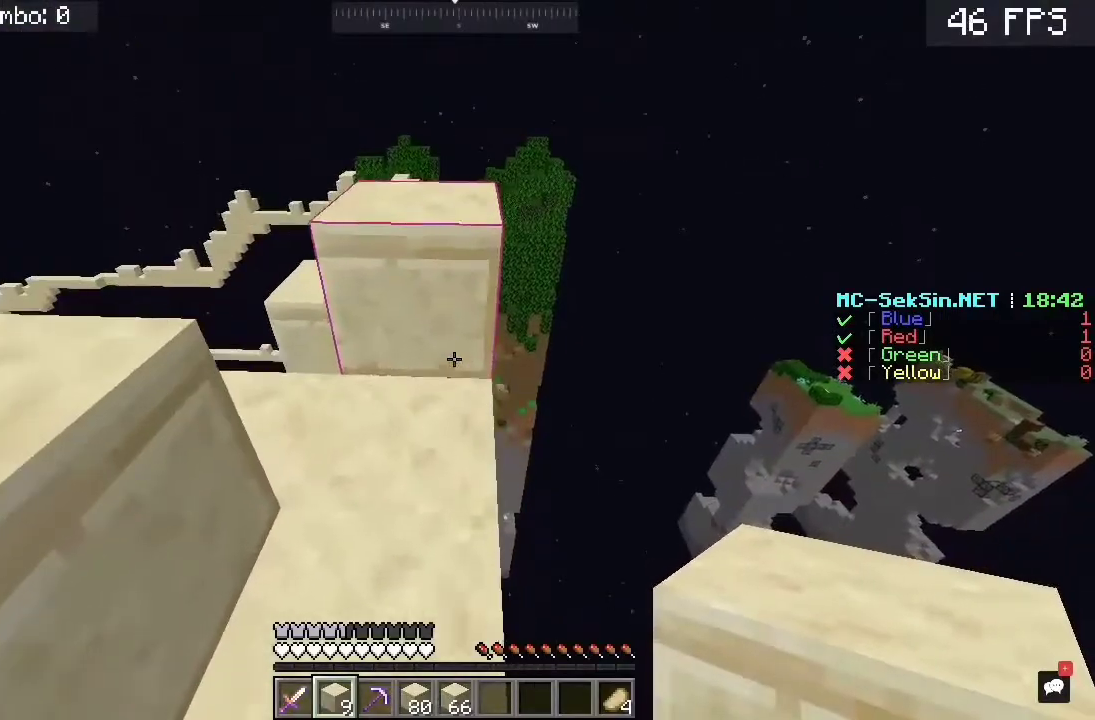
{"keys": [], "mouse": [], "events": [[283, "w", "up"]]}
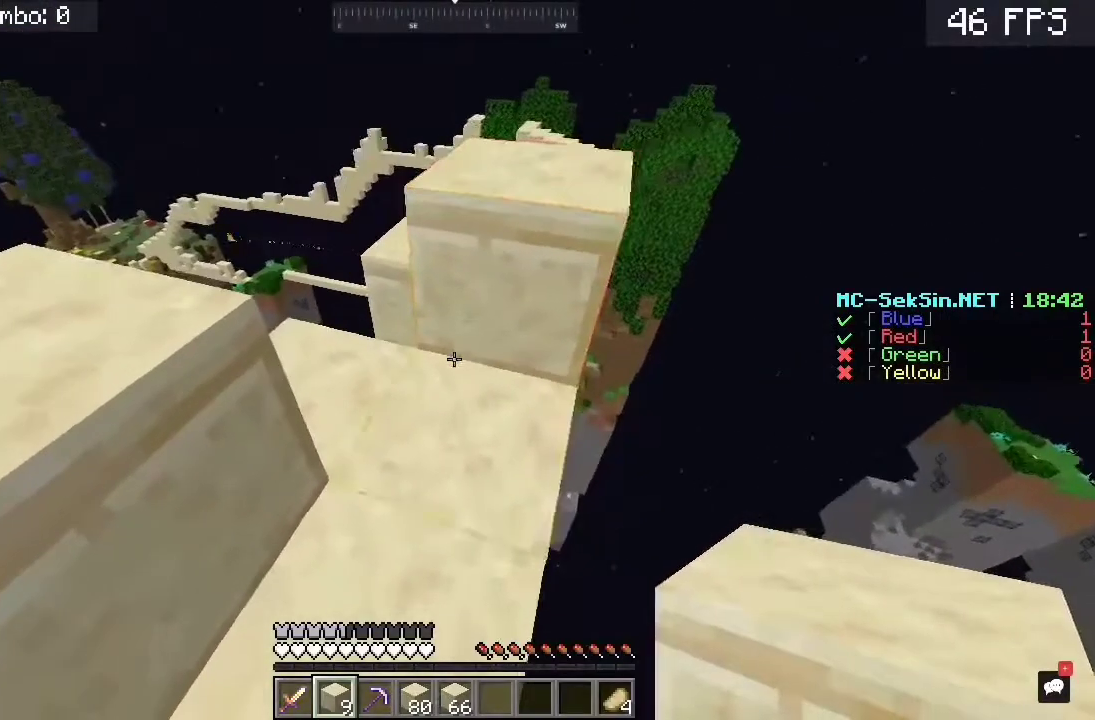
{"keys": ["d"], "mouse": [], "events": [[417, "d", "down"]]}
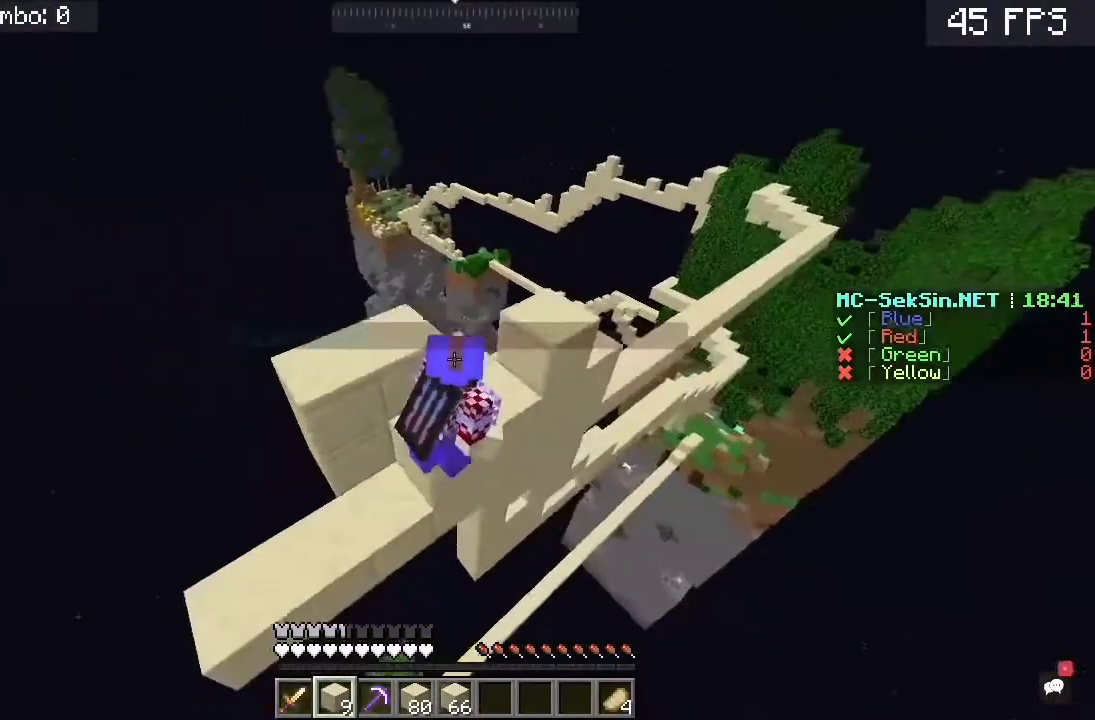
{"keys": ["w"], "mouse": [], "events": [[317, "d", "up"], [383, "w", "down"]]}
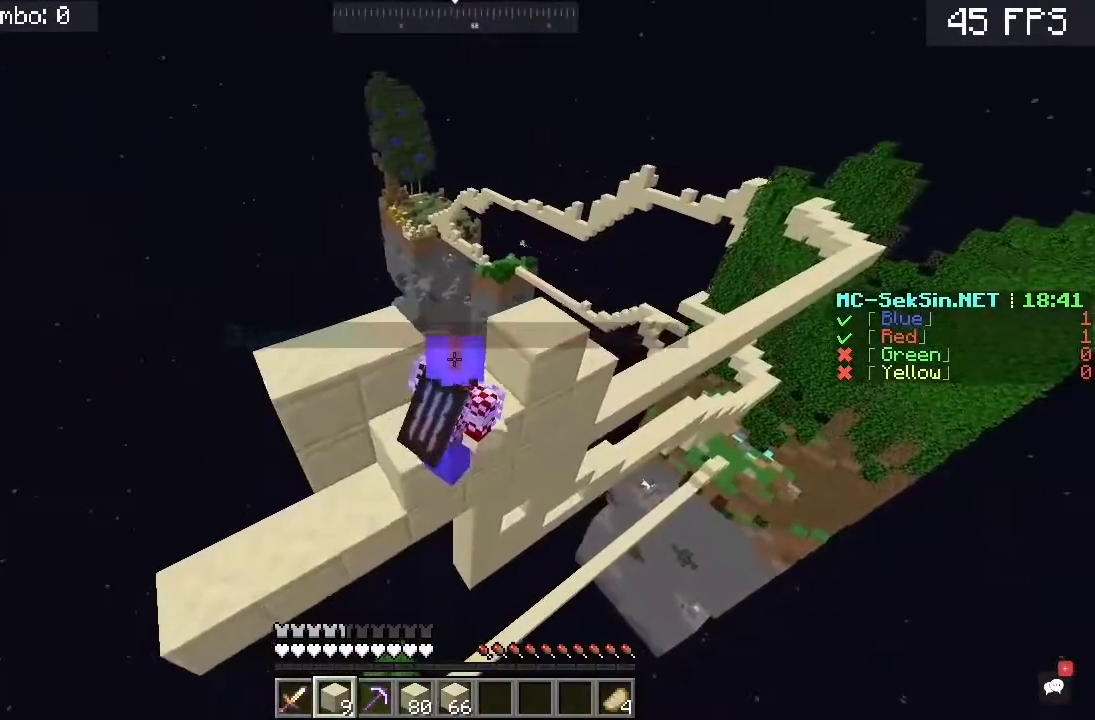
{"keys": ["w"], "mouse": [], "events": []}
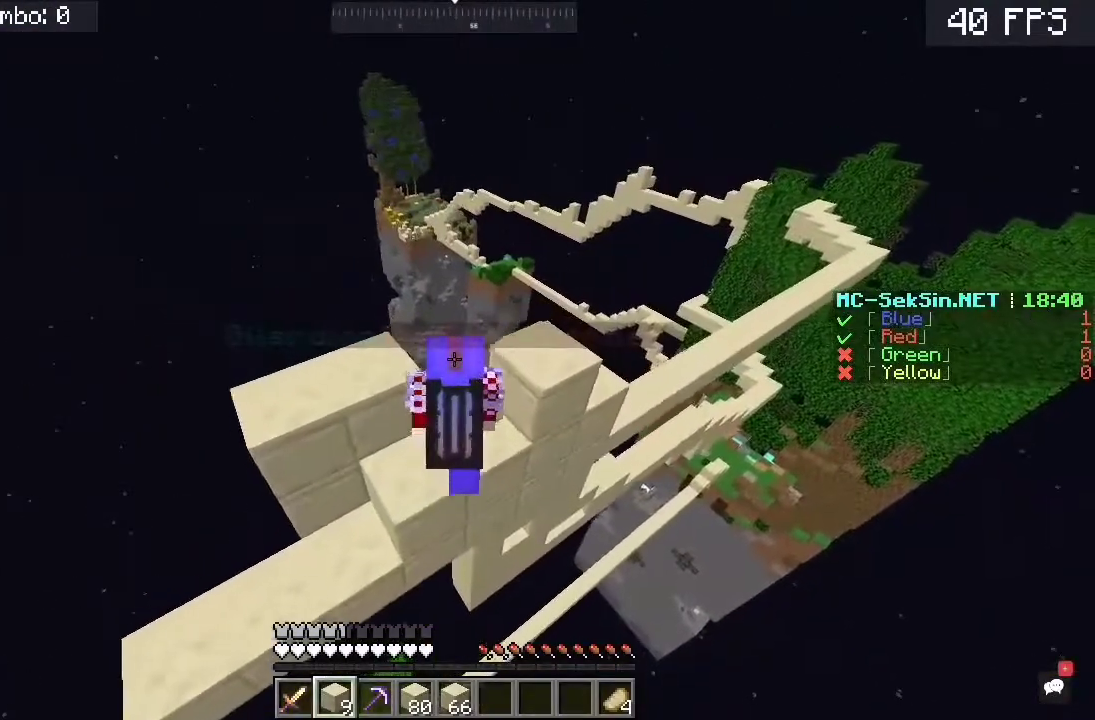
{"keys": ["a", "w"], "mouse": [], "events": [[117, "a", "down"], [183, "a", "up"], [250, "a", "down"]]}
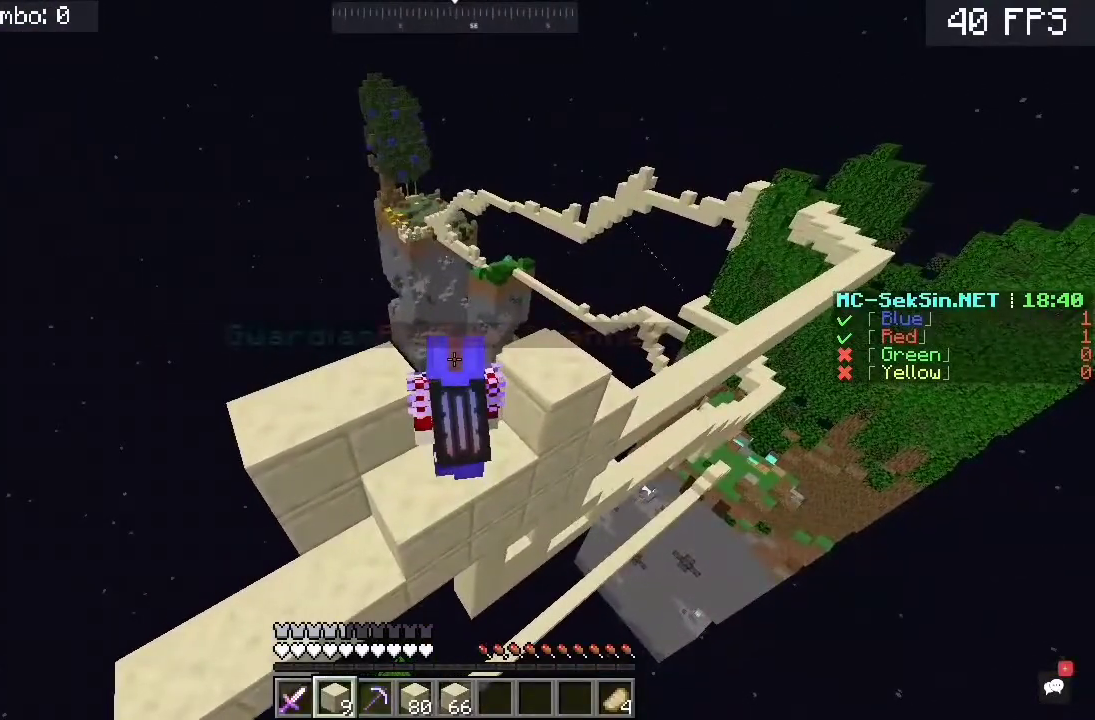
{"keys": ["a"], "mouse": [], "events": [[83, "w", "up"]]}
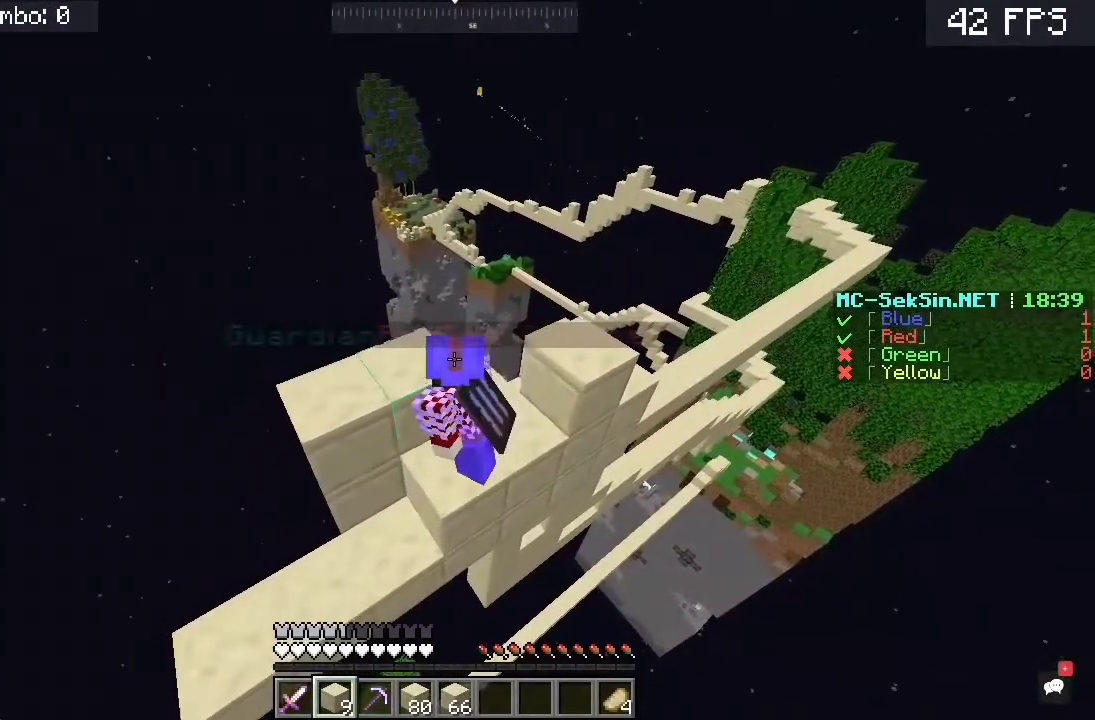
{"keys": [], "mouse": [], "events": [[250, "a", "up"]]}
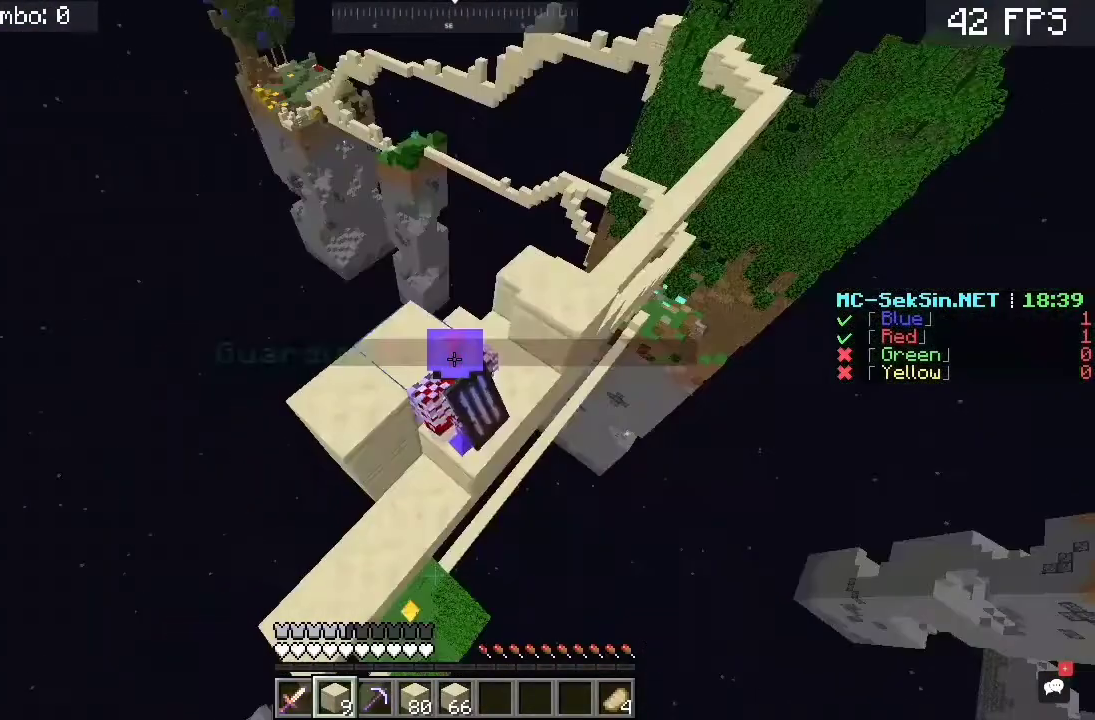
{"keys": [], "mouse": [], "events": []}
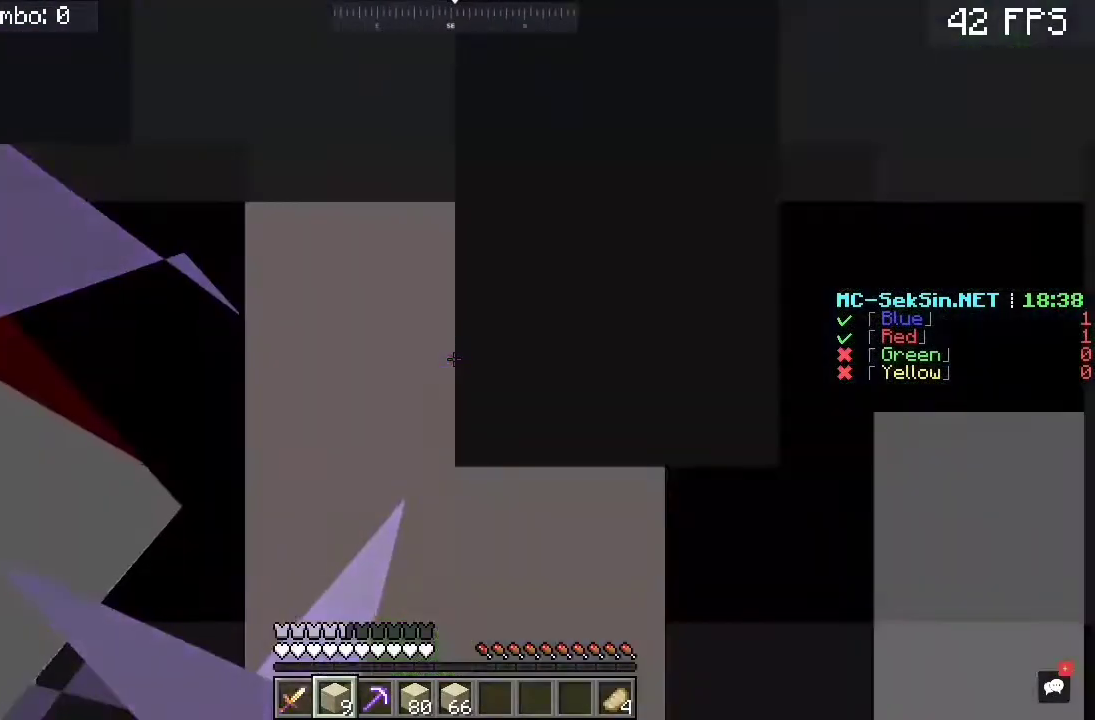
{"keys": [], "mouse": [], "events": []}
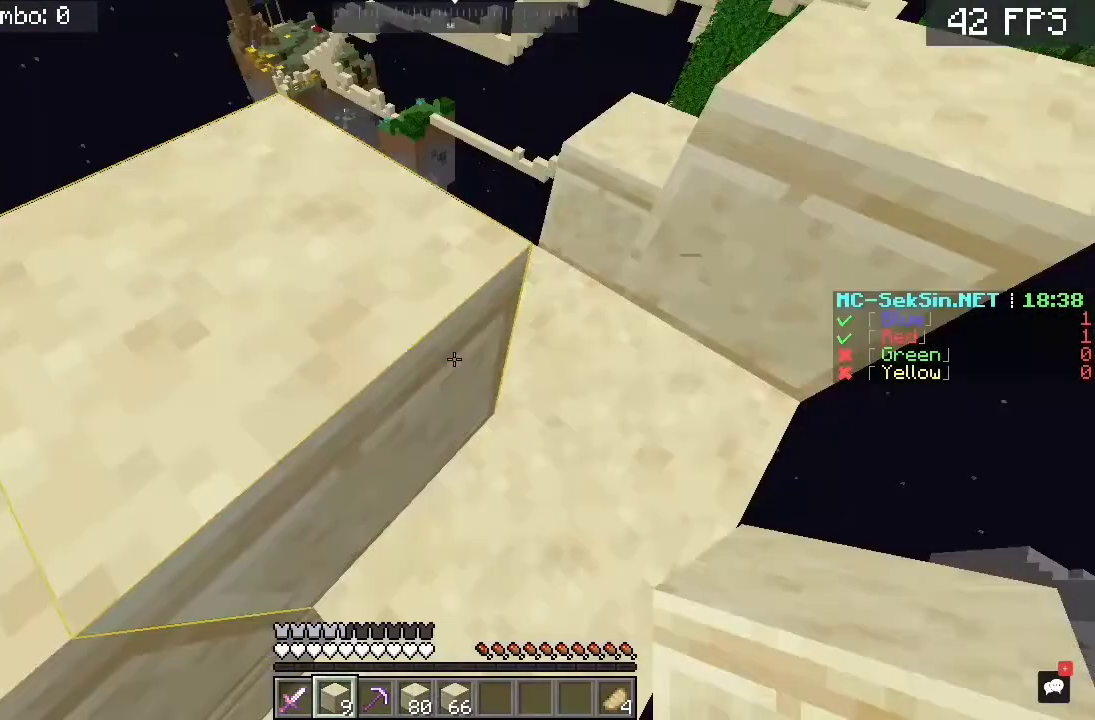
{"keys": ["a", "s"], "mouse": [], "events": [[483, "a", "down"], [483, "s", "down"]]}
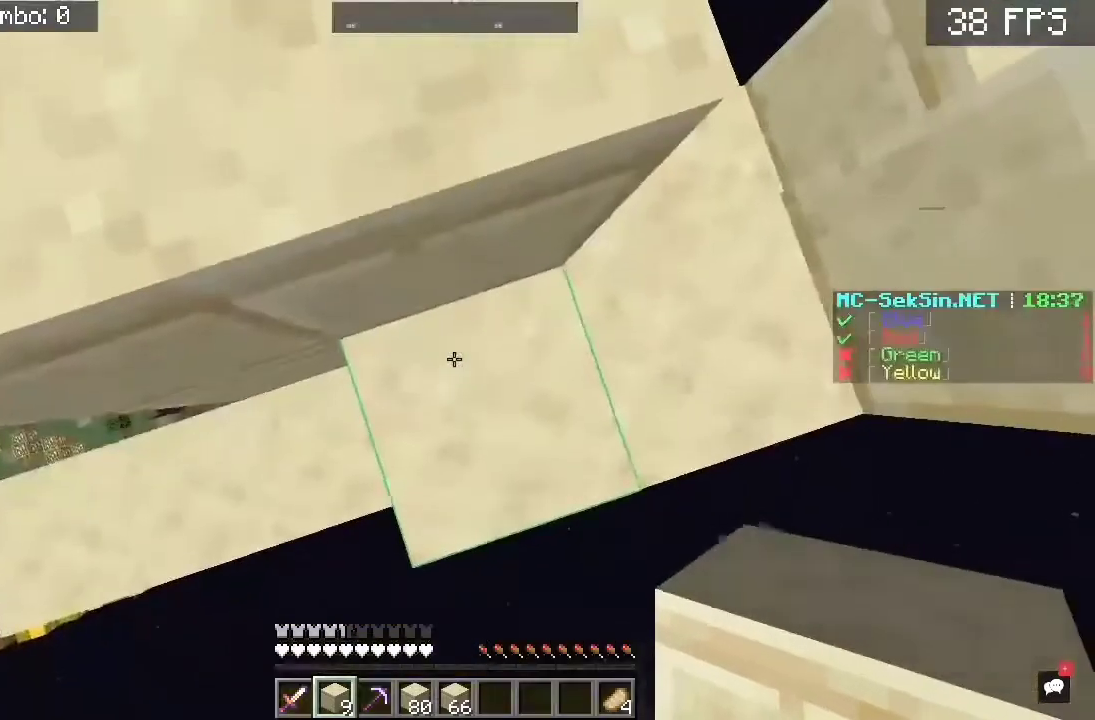
{"keys": ["a", "s"], "mouse": [], "events": []}
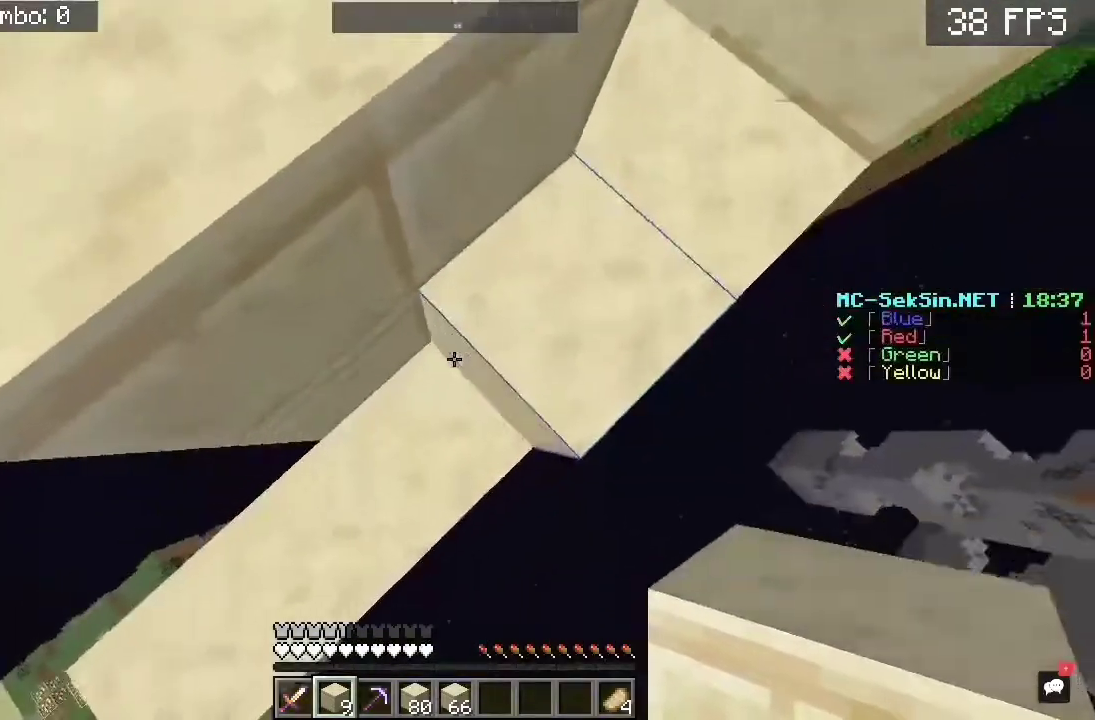
{"keys": ["s"], "mouse": [], "events": [[83, "mouse_right", "down"], [217, "mouse_right", "up"], [450, "a", "up"]]}
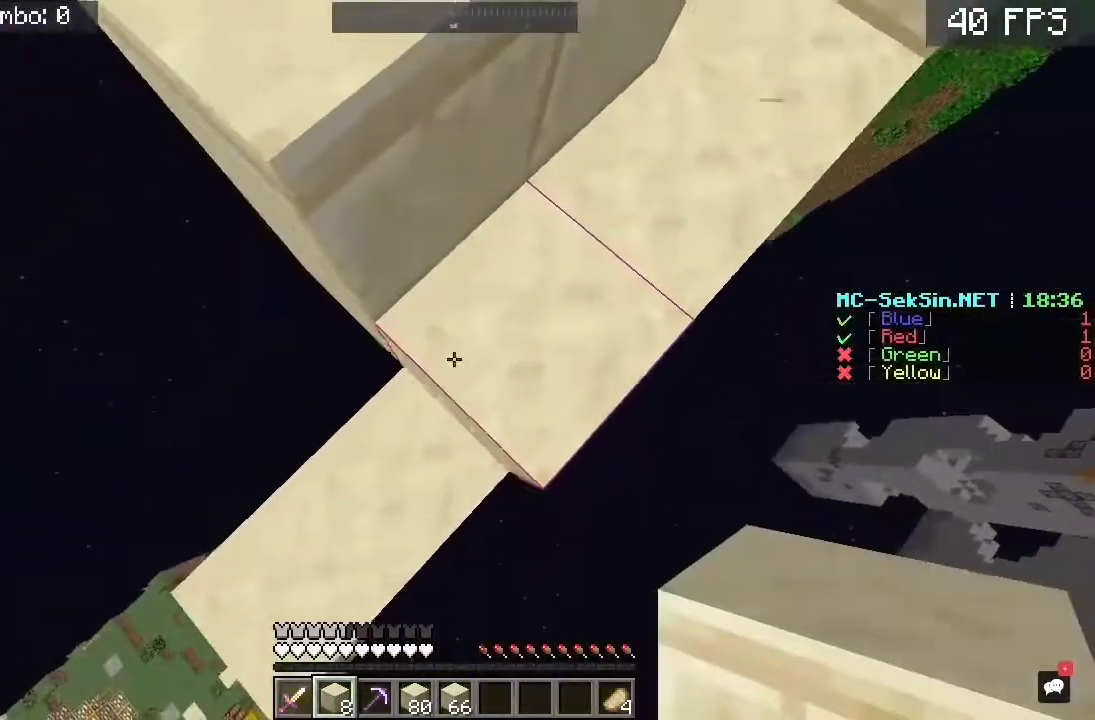
{"keys": ["a", "s"], "mouse": ["right"], "events": [[183, "a", "down"], [383, "mouse_right", "down"]]}
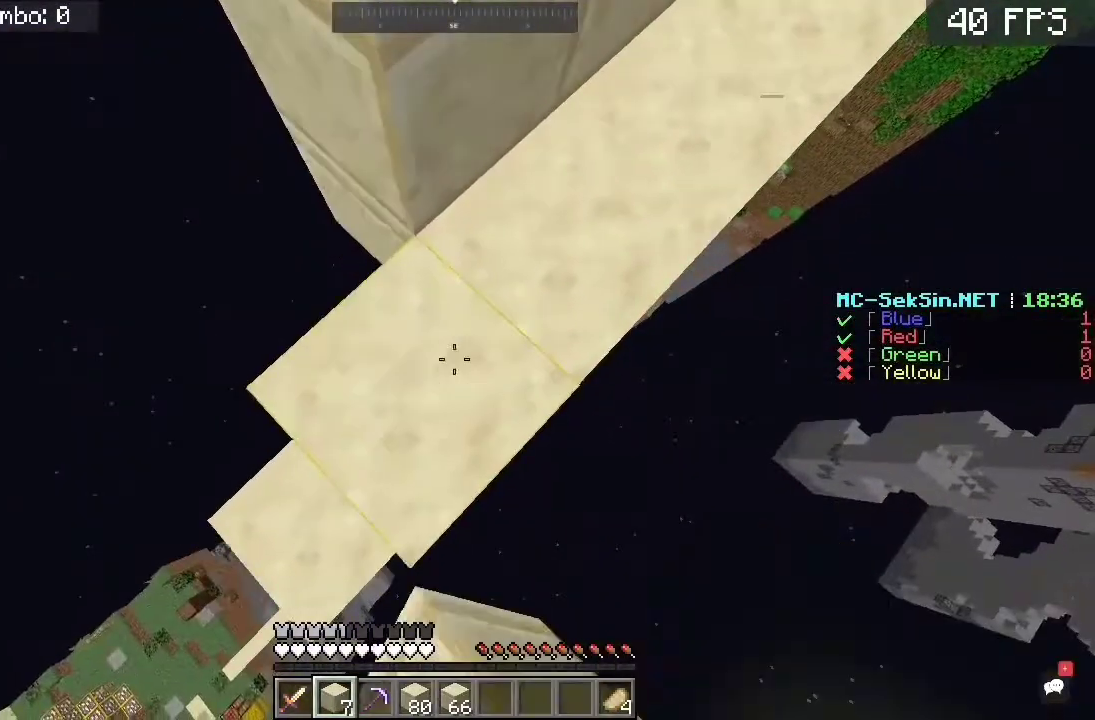
{"keys": ["a", "s"], "mouse": [], "events": [[183, "mouse_right", "up"]]}
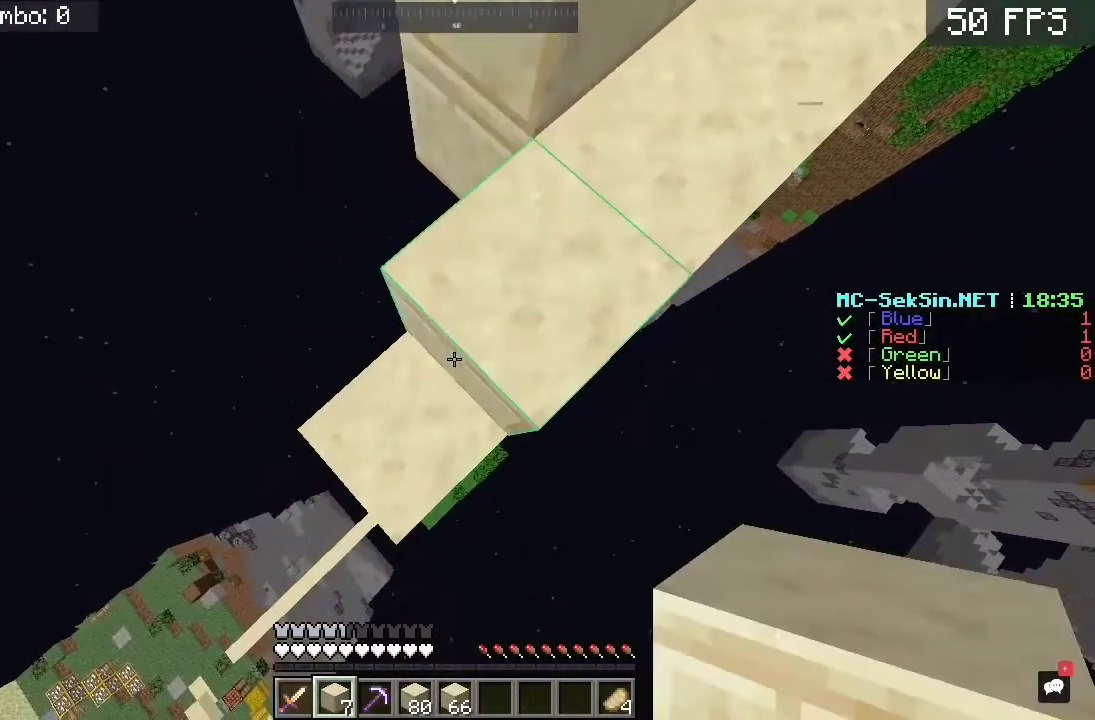
{"keys": ["a", "s"], "mouse": [], "events": [[117, "mouse_right", "down"], [317, "a", "up"], [317, "mouse_right", "up"], [383, "a", "down"]]}
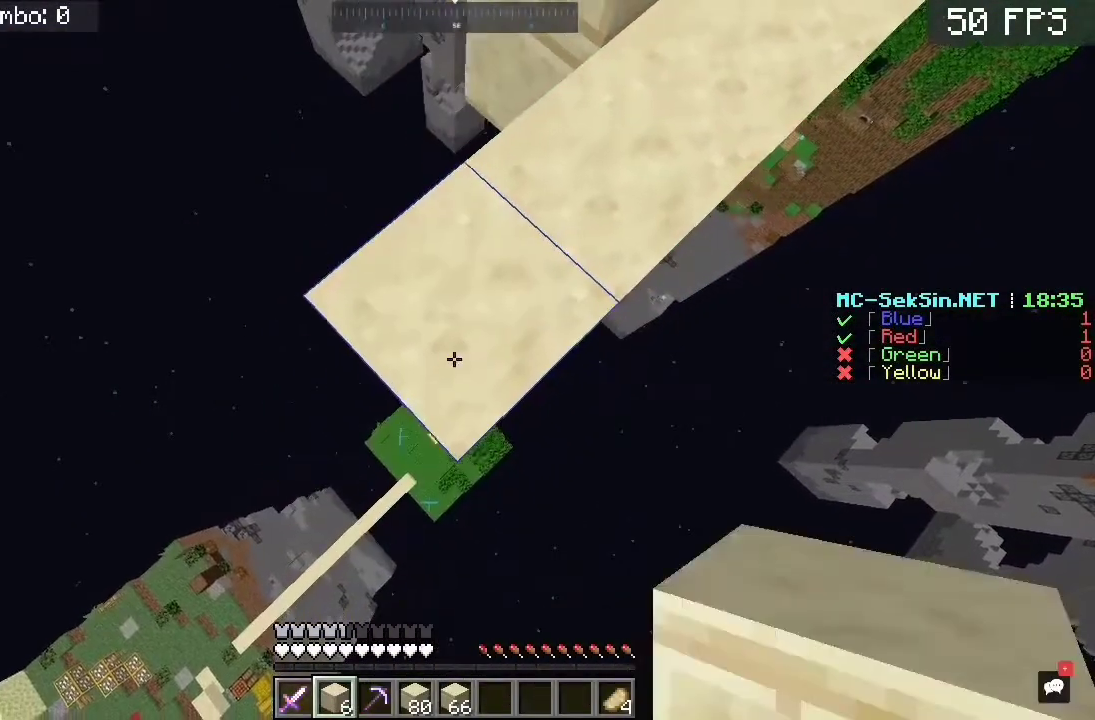
{"keys": ["a", "s"], "mouse": ["right"], "events": [[233, "s", "up"], [333, "s", "down"], [467, "mouse_right", "down"]]}
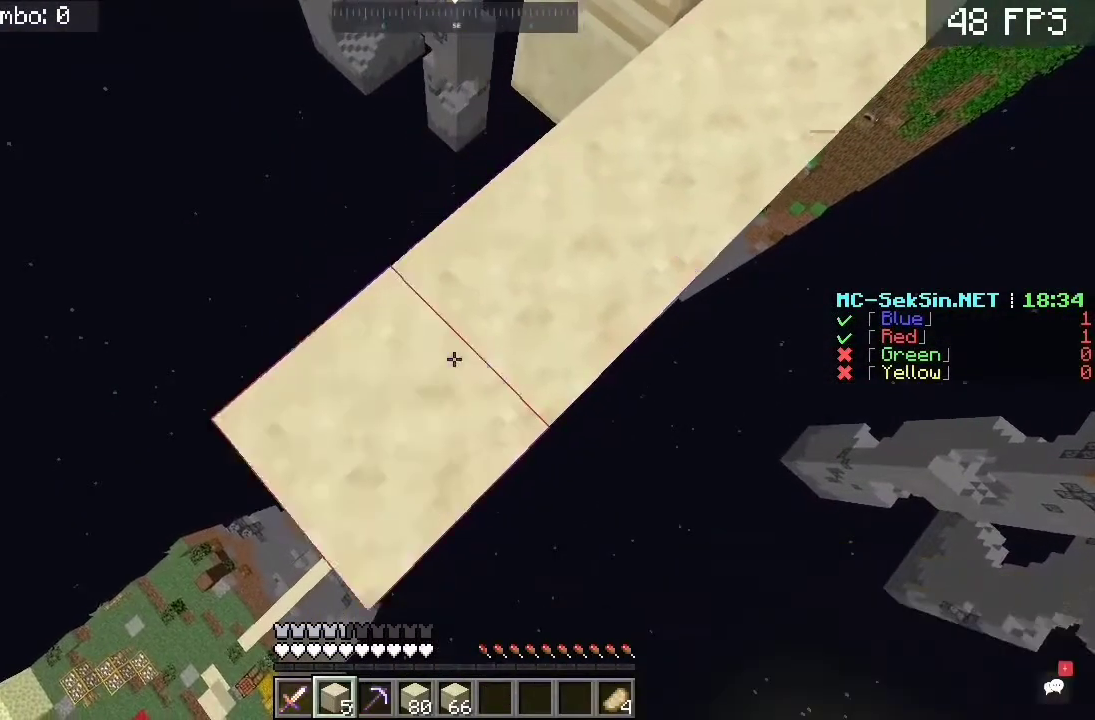
{"keys": ["a", "s"], "mouse": ["right"], "events": [[217, "mouse_right", "up"], [467, "mouse_right", "down"]]}